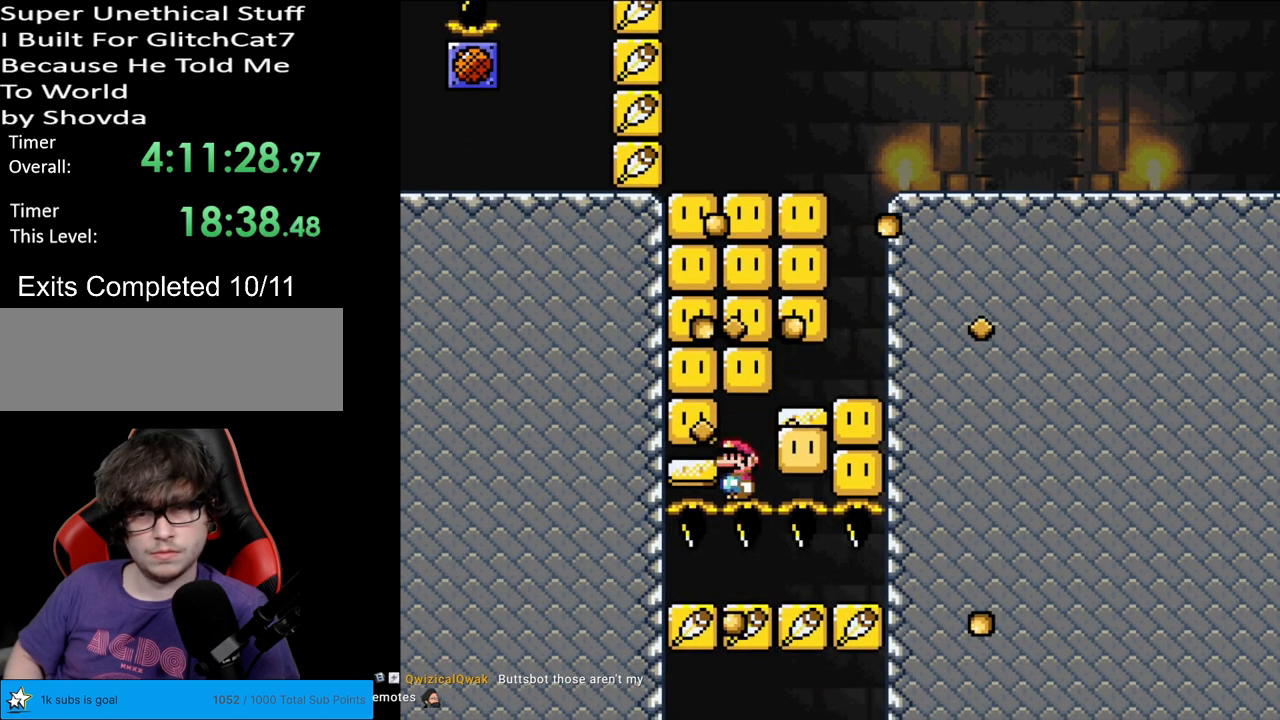
Gameplay with a controller (Nintendo layout); each line is a JSON object with the inputs held at the frame after it. "events" lists button and stick changes between this image and that frame as [ms after this image, input, new state], when the widget could be followed in between. Not read: L3 R3.
{"buttons": ["X"], "events": []}
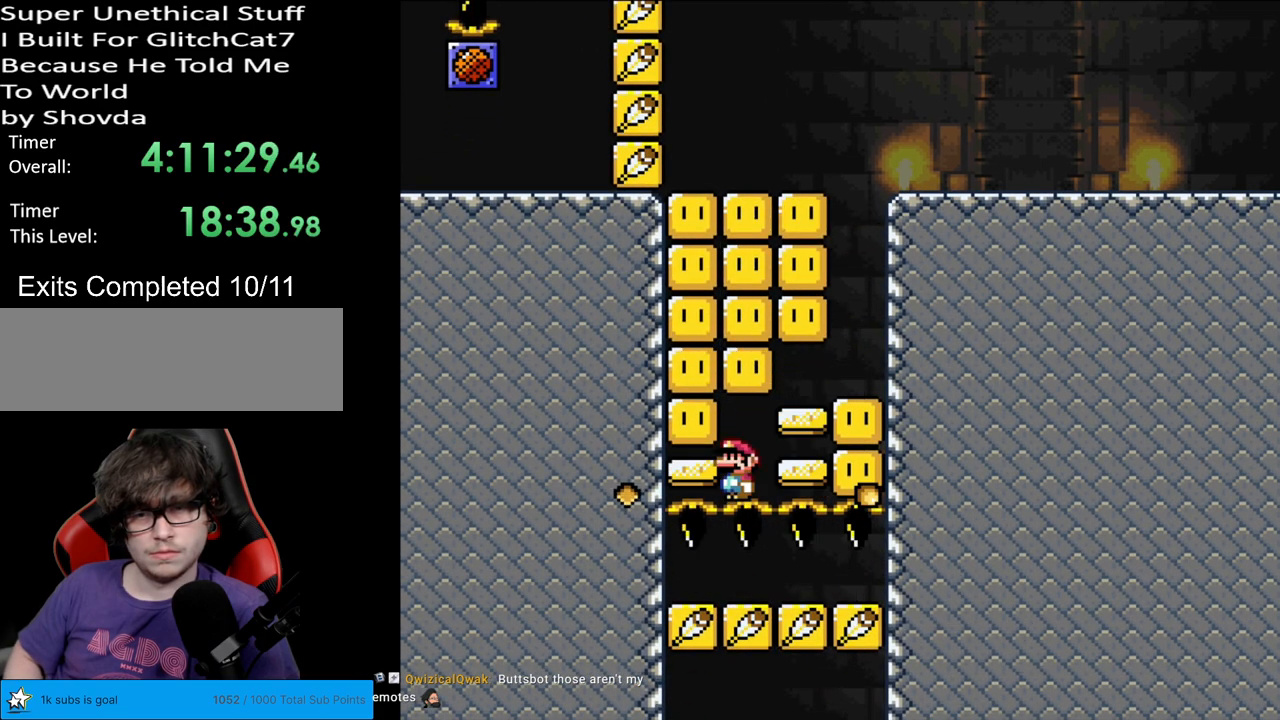
{"buttons": ["X"], "events": []}
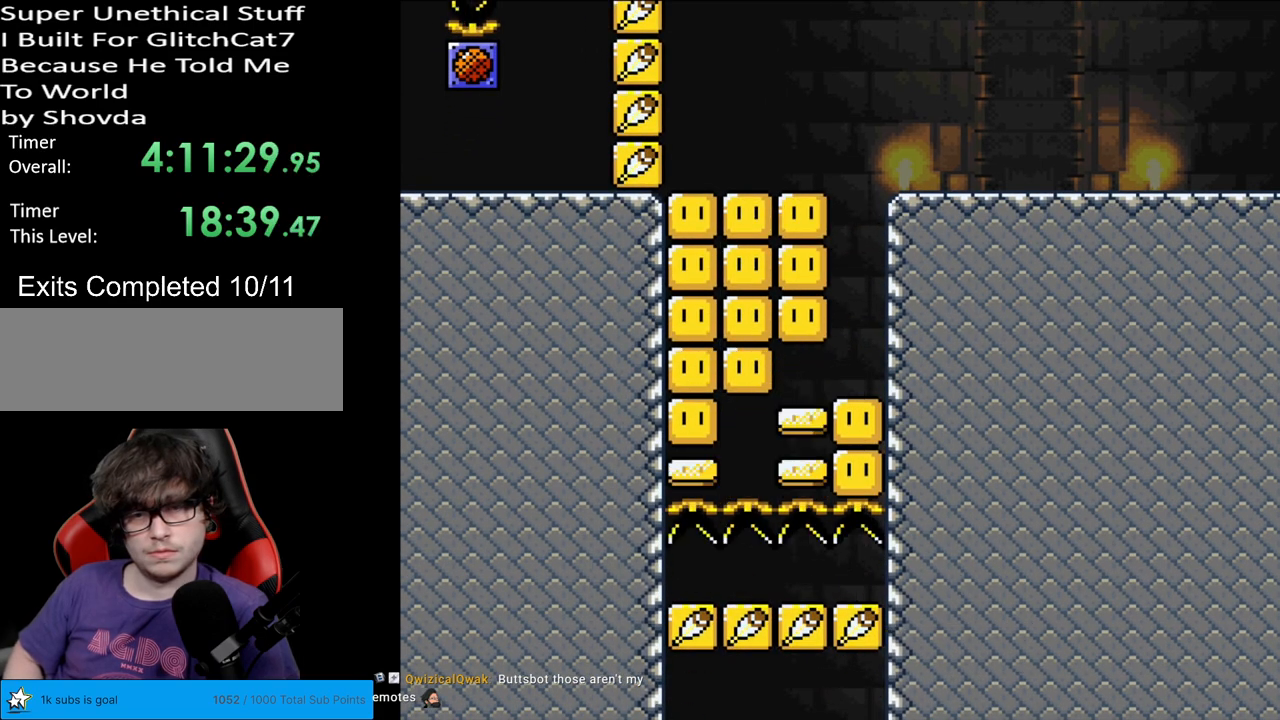
{"buttons": ["X"], "events": []}
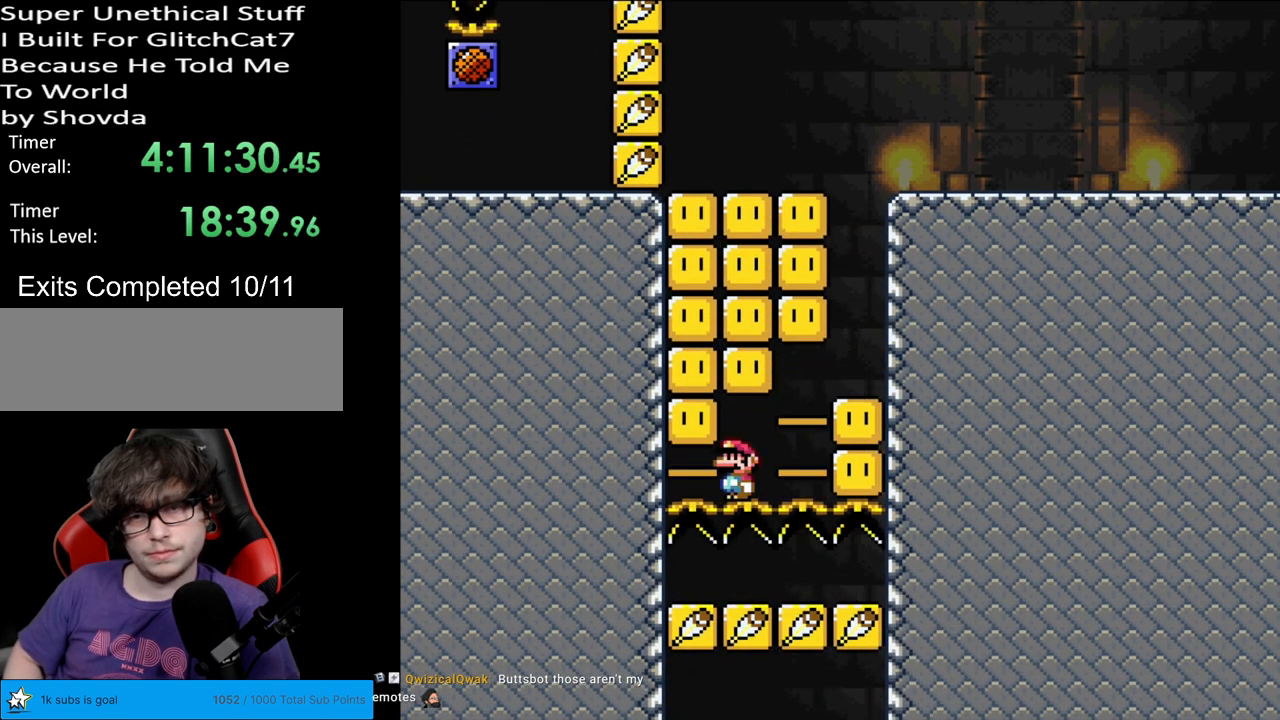
{"buttons": ["X"], "events": []}
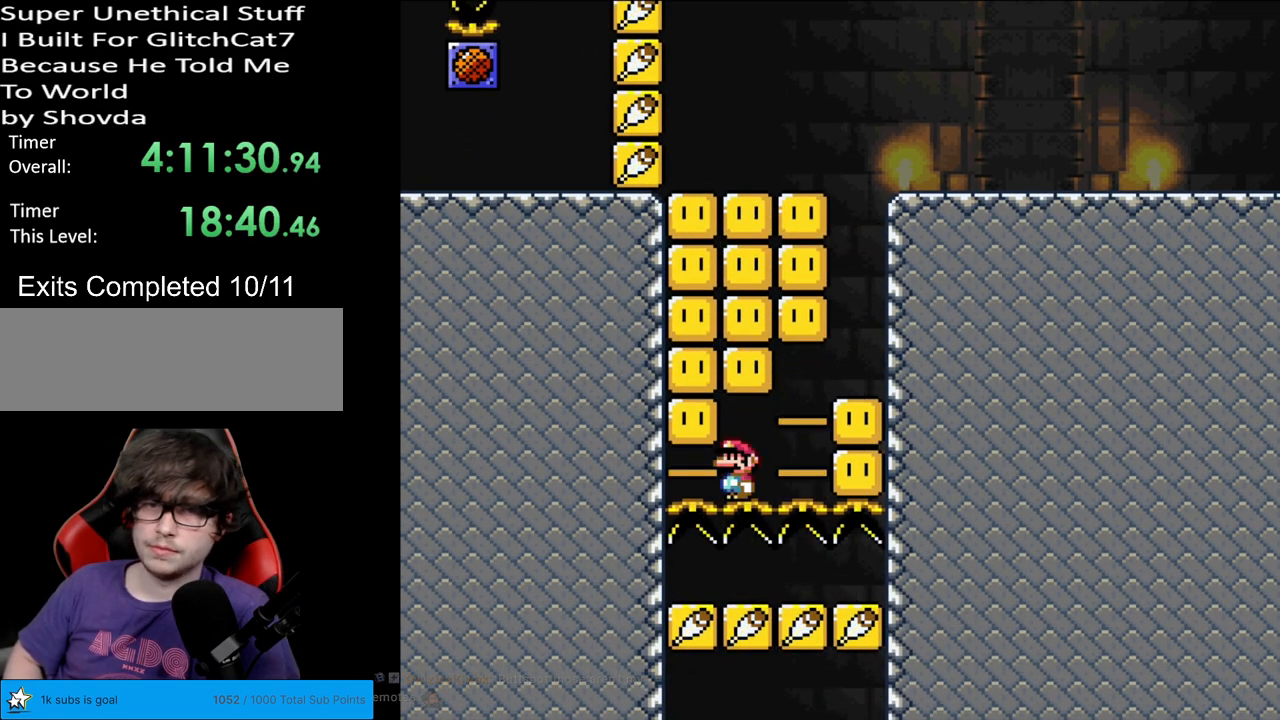
{"buttons": [], "events": [[283, "X", "up"]]}
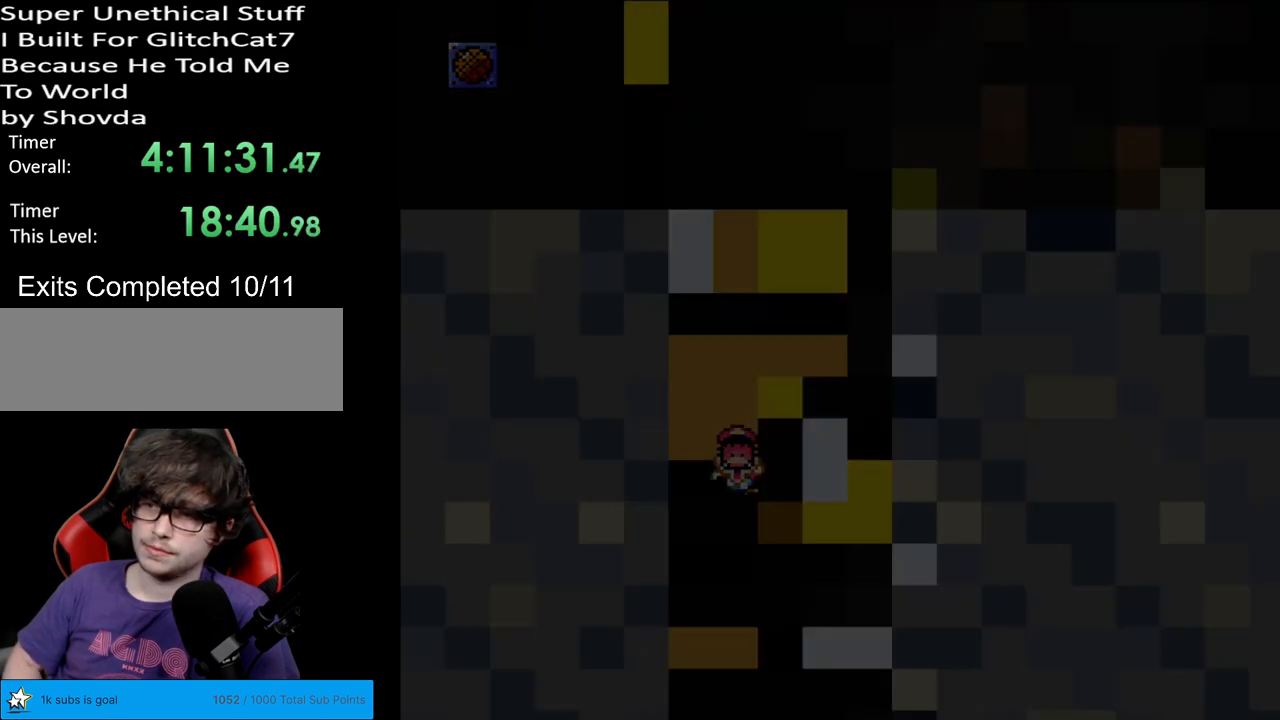
{"buttons": [], "events": []}
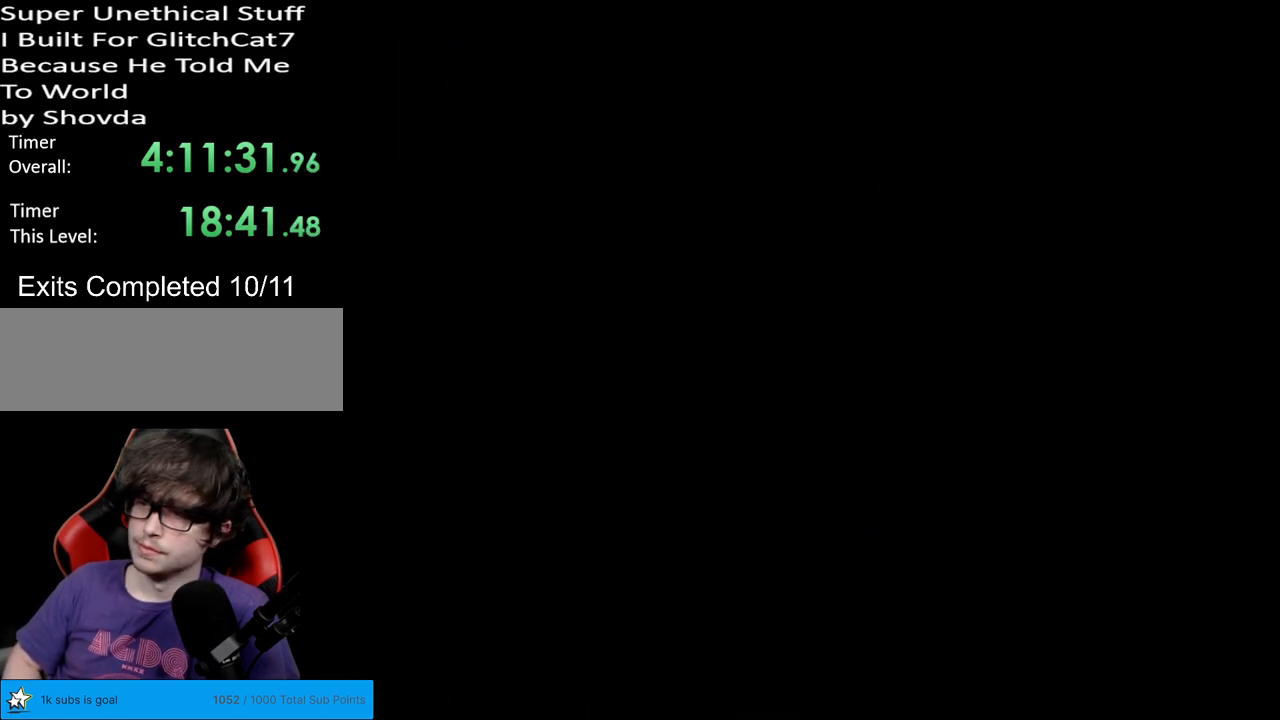
{"buttons": [], "events": []}
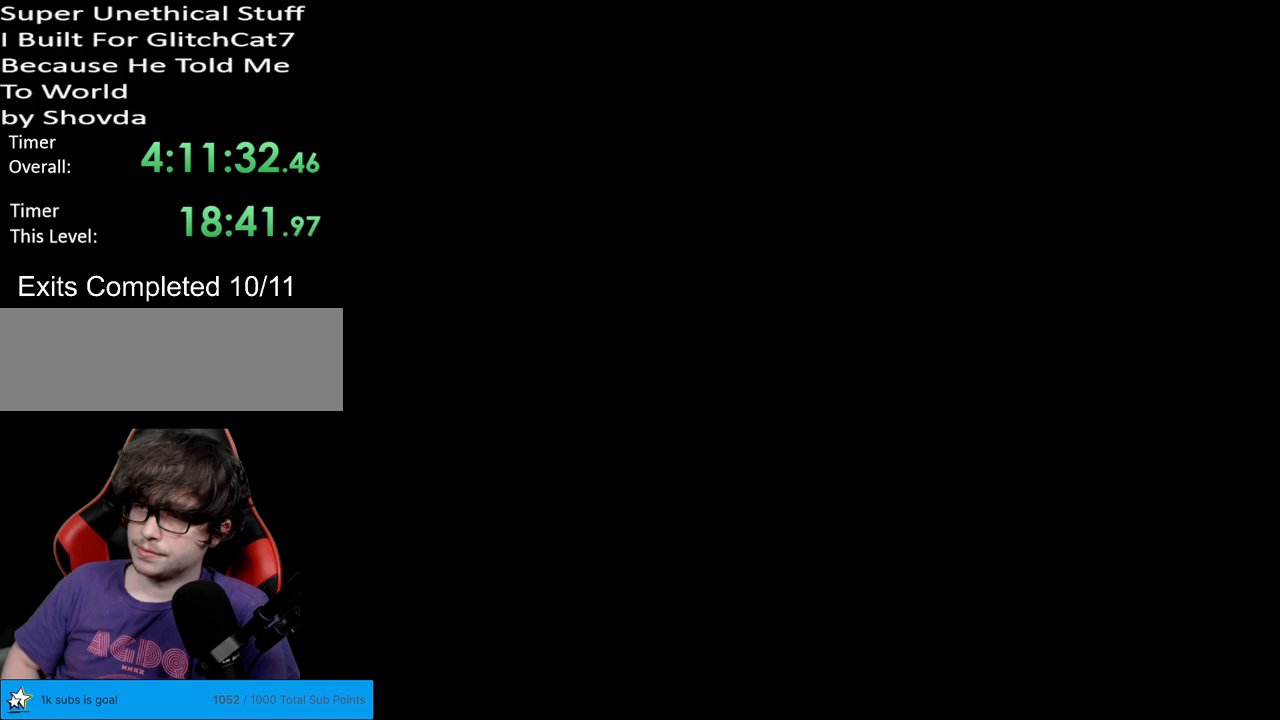
{"buttons": [], "events": []}
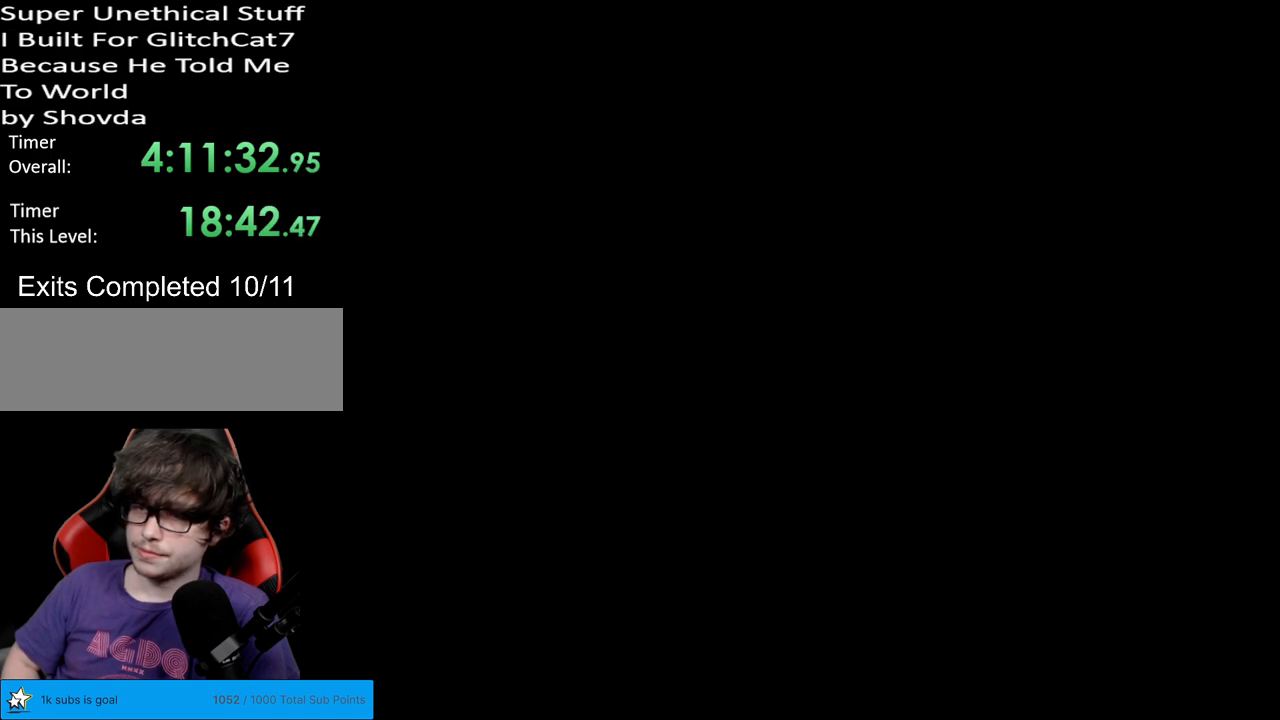
{"buttons": [], "events": []}
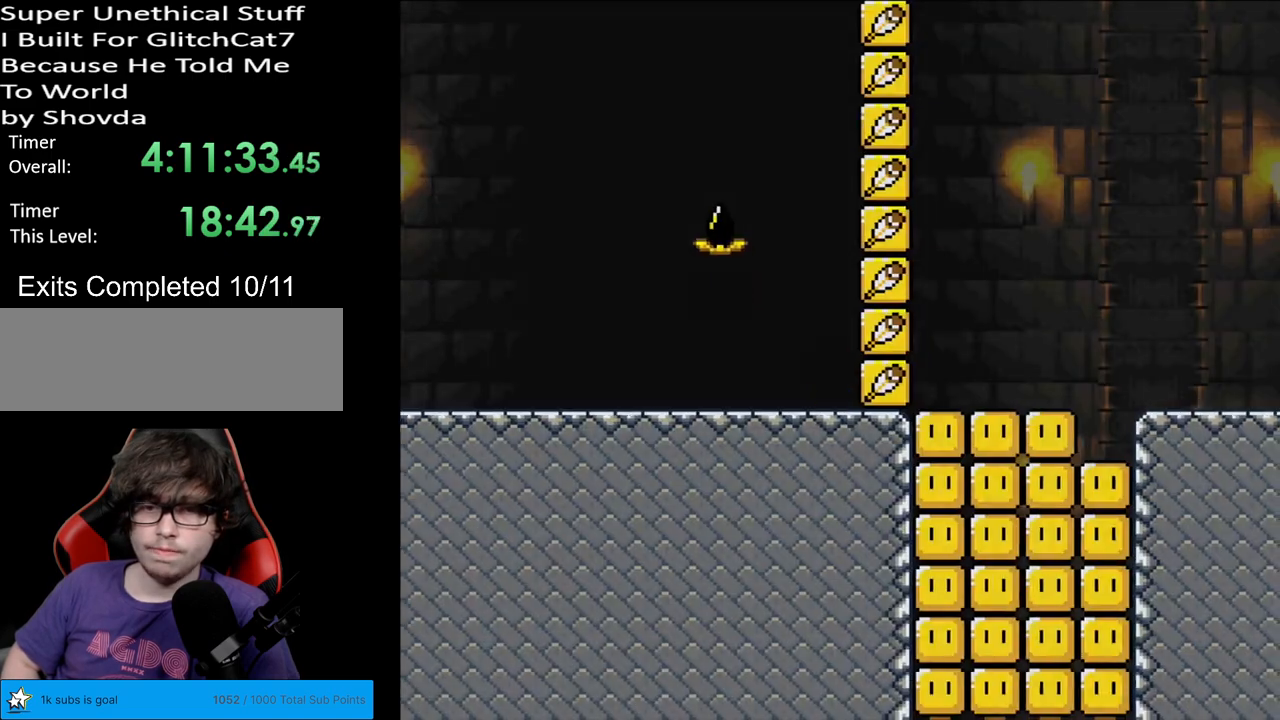
{"buttons": ["X"], "events": [[400, "X", "down"]]}
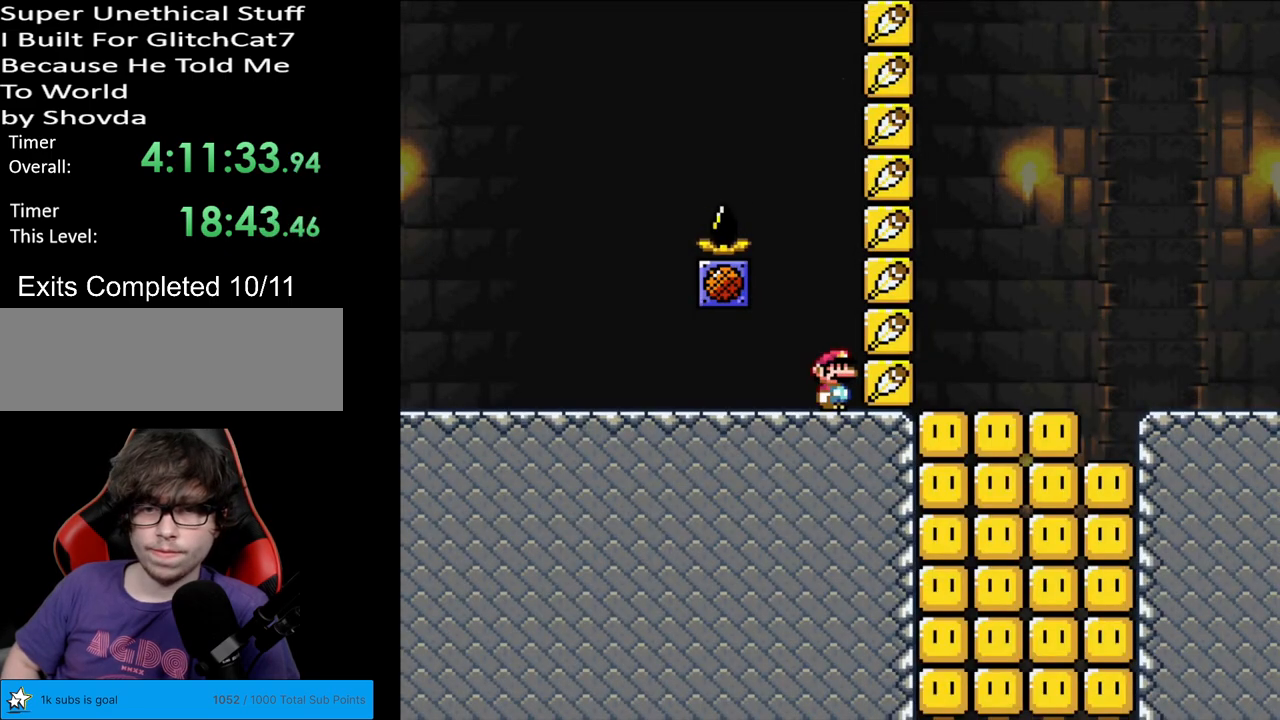
{"buttons": ["X", "DPAD_RIGHT"], "events": [[83, "DPAD_RIGHT", "down"]]}
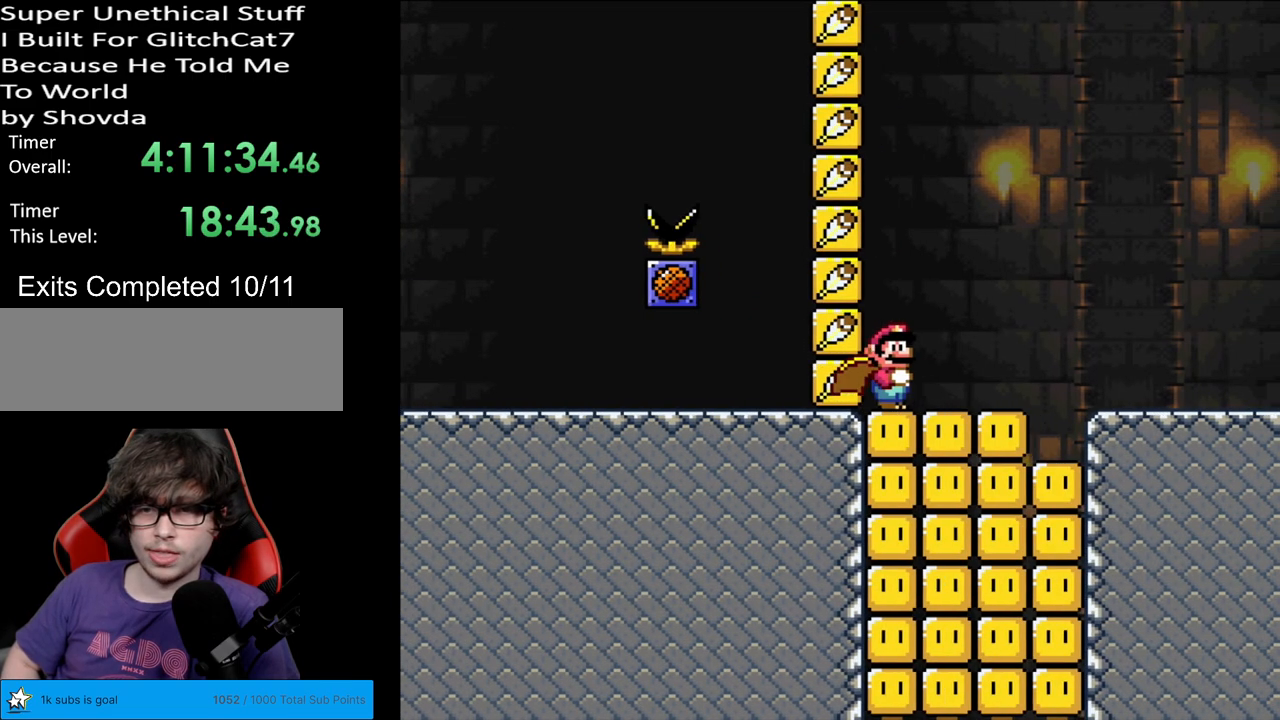
{"buttons": ["X", "DPAD_LEFT"], "events": [[117, "DPAD_RIGHT", "up"], [133, "DPAD_UP", "down"], [150, "DPAD_LEFT", "down"], [150, "DPAD_UP", "up"], [200, "DPAD_LEFT", "up"], [200, "DPAD_RIGHT", "down"], [200, "L1", "down"], [200, "X", "up"], [217, "DPAD_LEFT", "down"], [217, "DPAD_RIGHT", "up"], [217, "L1", "up"], [217, "X", "down"], [250, "DPAD_LEFT", "up"], [467, "DPAD_LEFT", "down"]]}
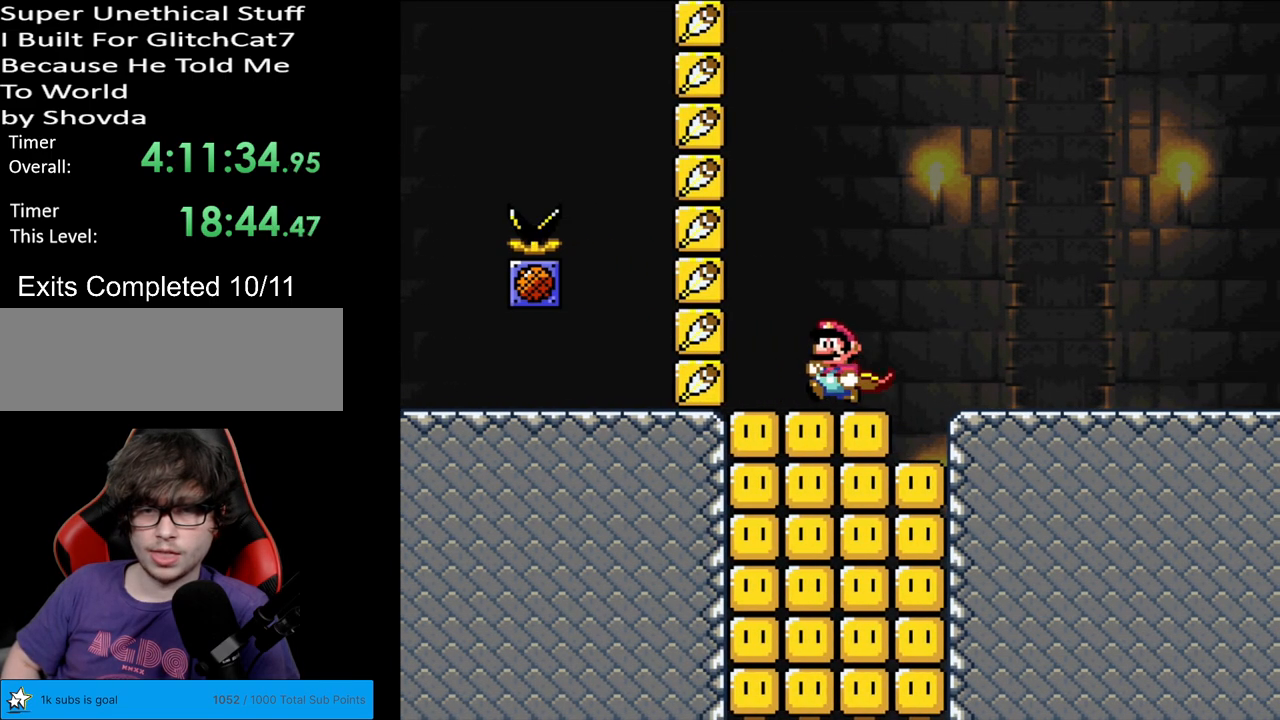
{"buttons": ["X"], "events": [[50, "DPAD_LEFT", "up"], [433, "DPAD_LEFT", "down"], [500, "DPAD_LEFT", "up"]]}
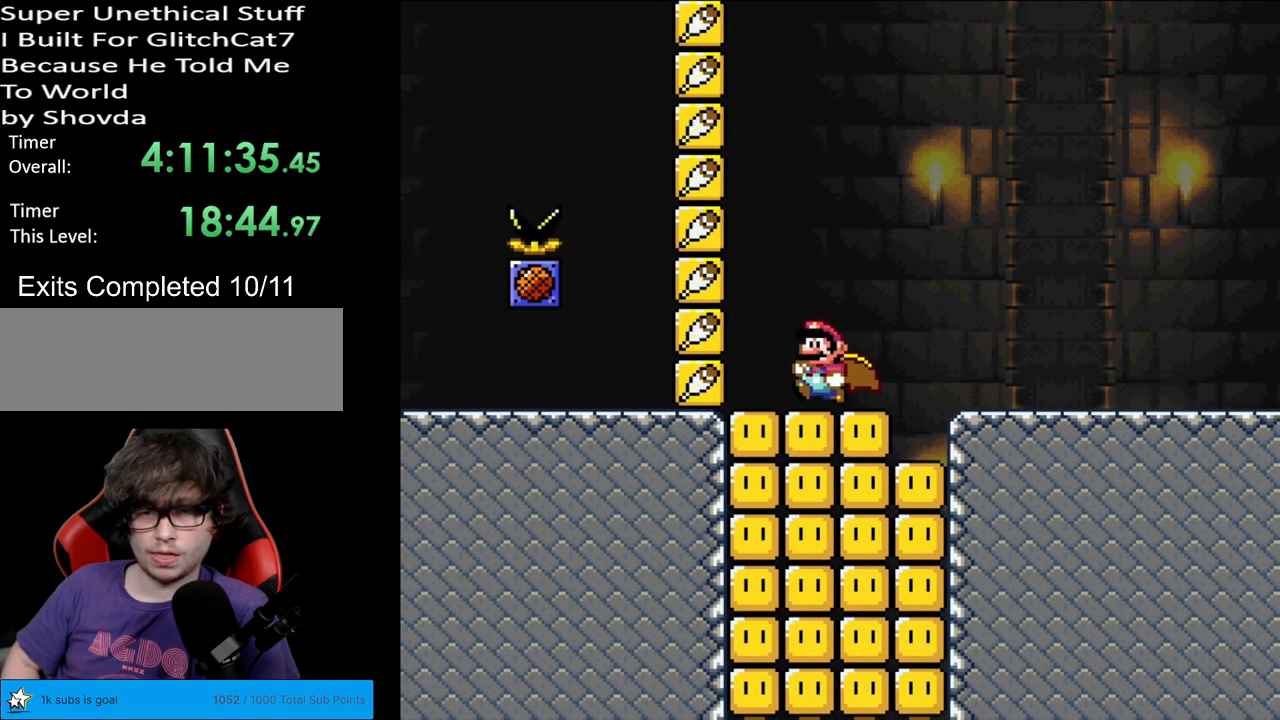
{"buttons": ["X"], "events": [[283, "A", "down"], [367, "A", "up"]]}
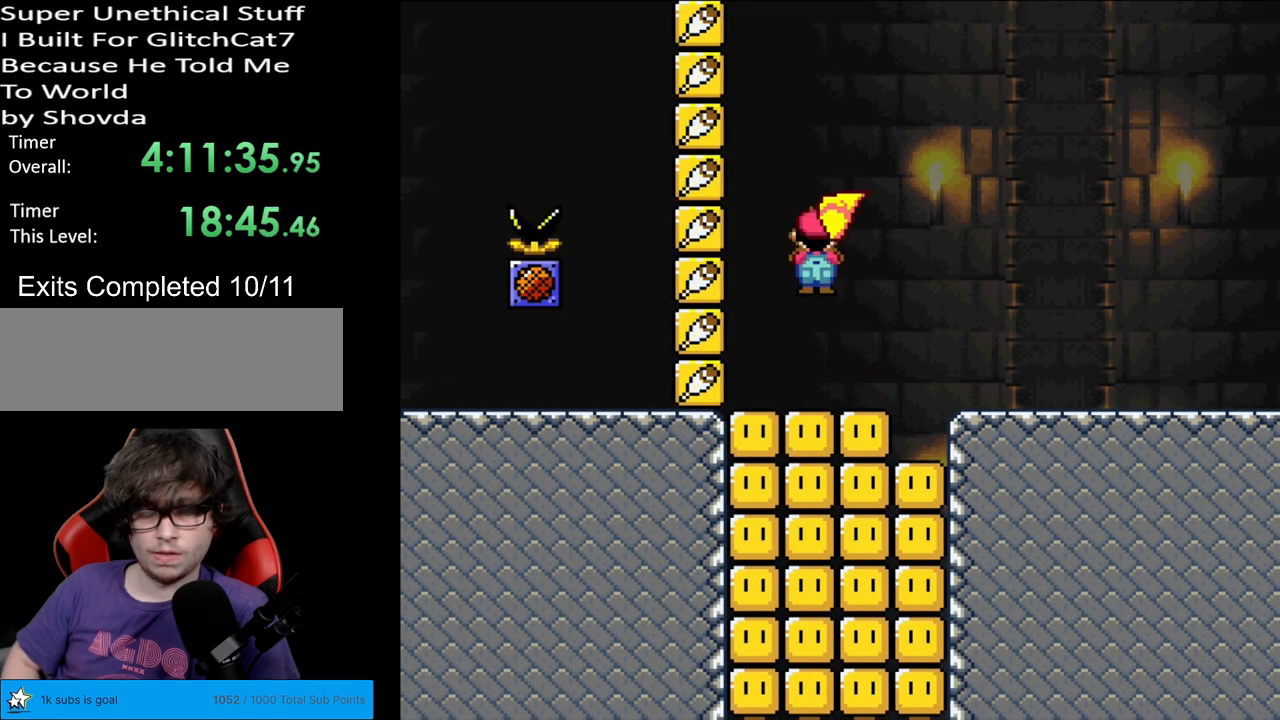
{"buttons": ["X"], "events": []}
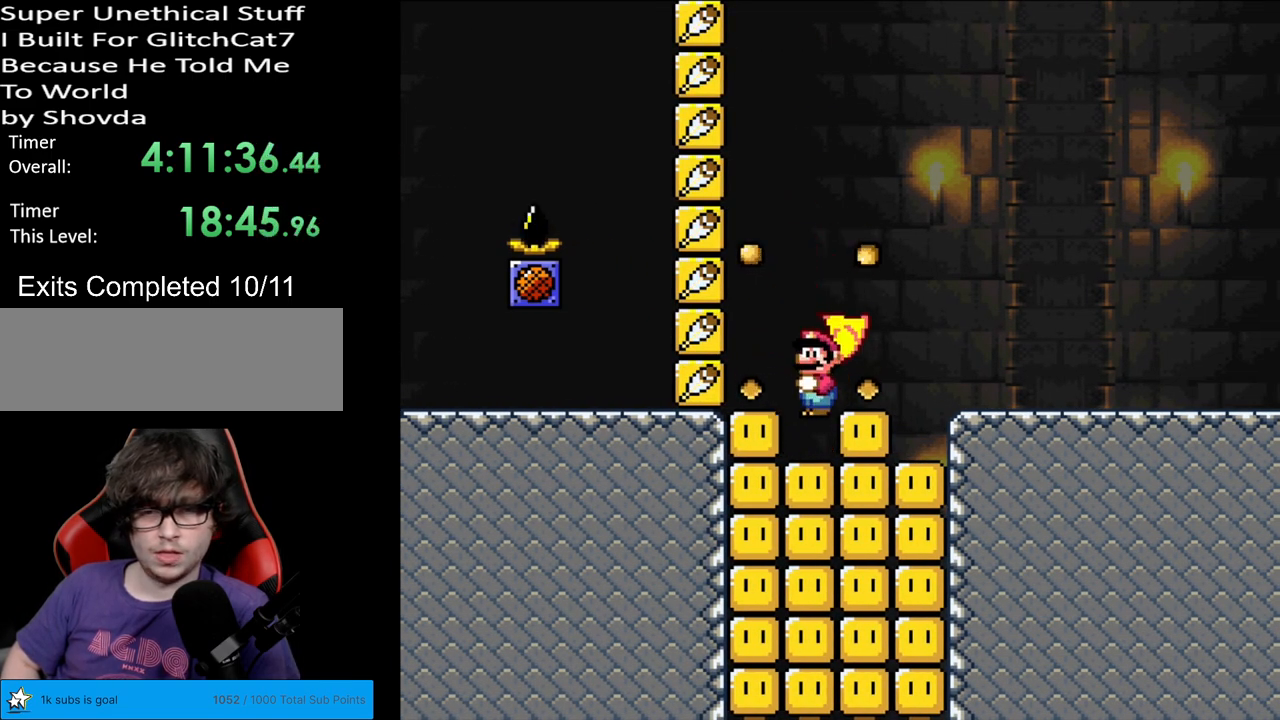
{"buttons": ["X"], "events": []}
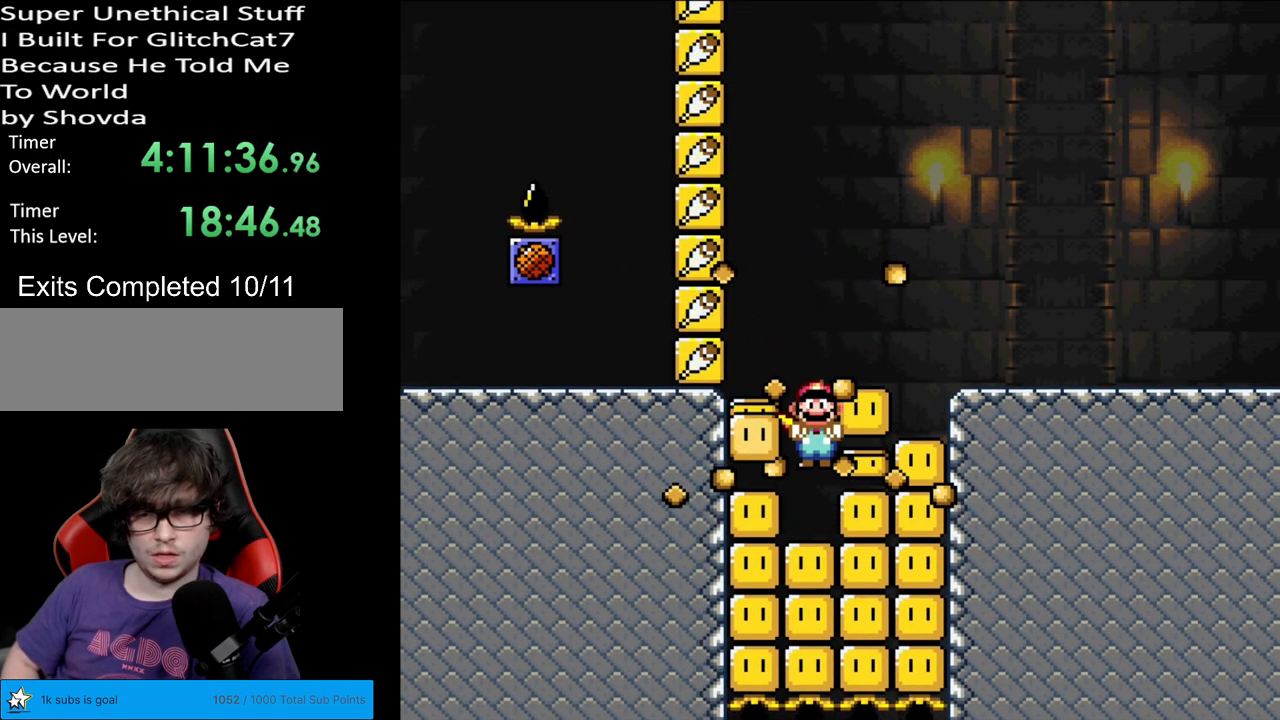
{"buttons": ["X", "DPAD_RIGHT"], "events": [[33, "DPAD_RIGHT", "down"]]}
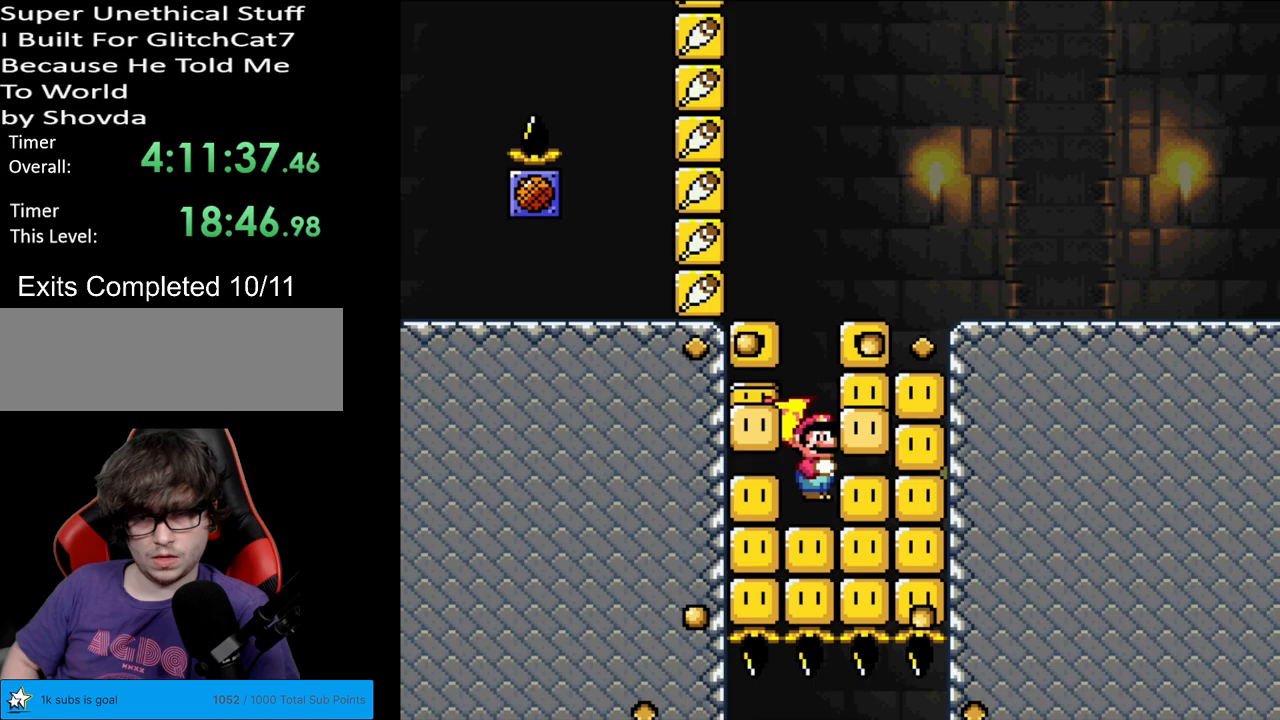
{"buttons": ["X", "DPAD_RIGHT"], "events": []}
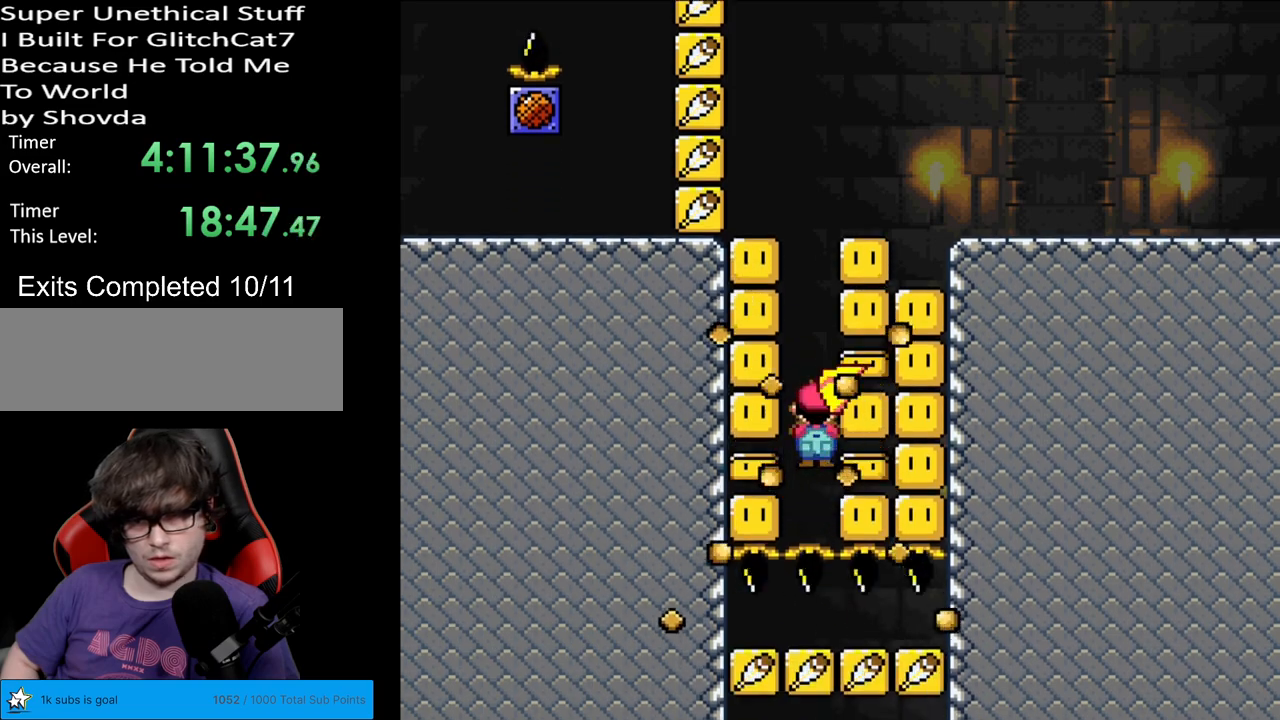
{"buttons": ["A", "X", "DPAD_RIGHT"], "events": [[233, "A", "down"]]}
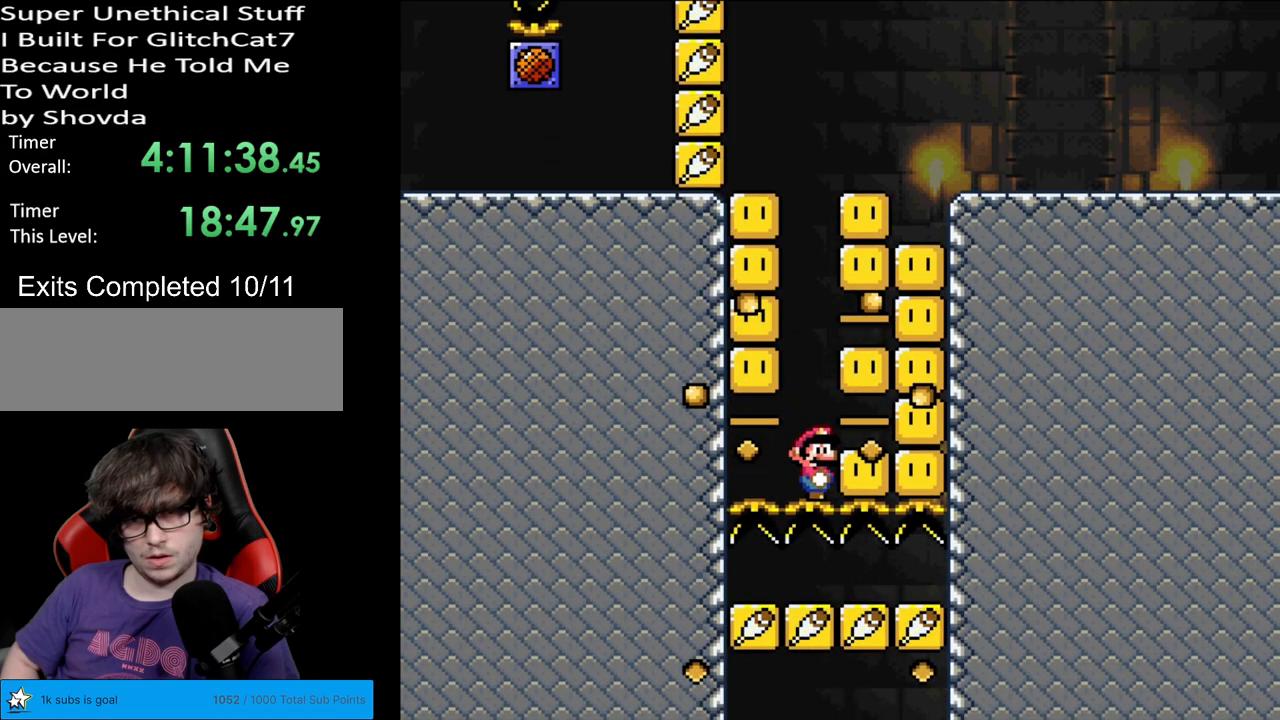
{"buttons": ["A", "X", "DPAD_RIGHT"], "events": []}
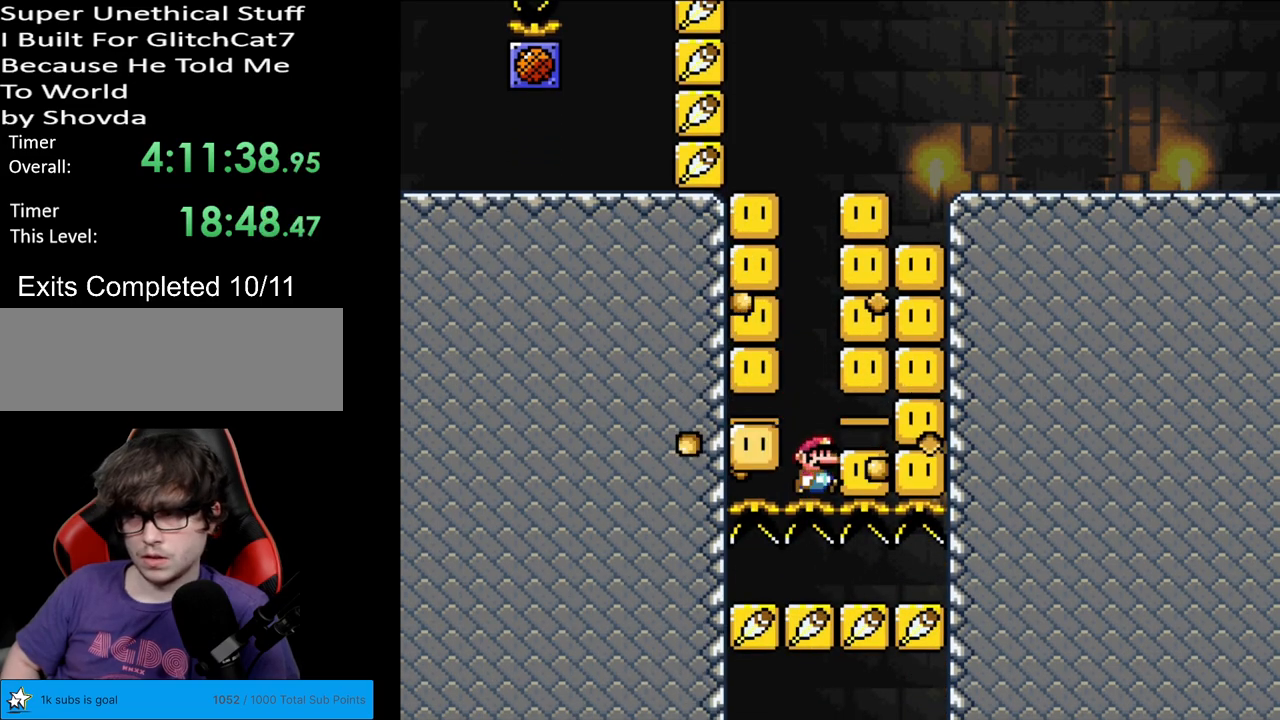
{"buttons": ["X"], "events": [[50, "DPAD_RIGHT", "up"], [67, "A", "up"]]}
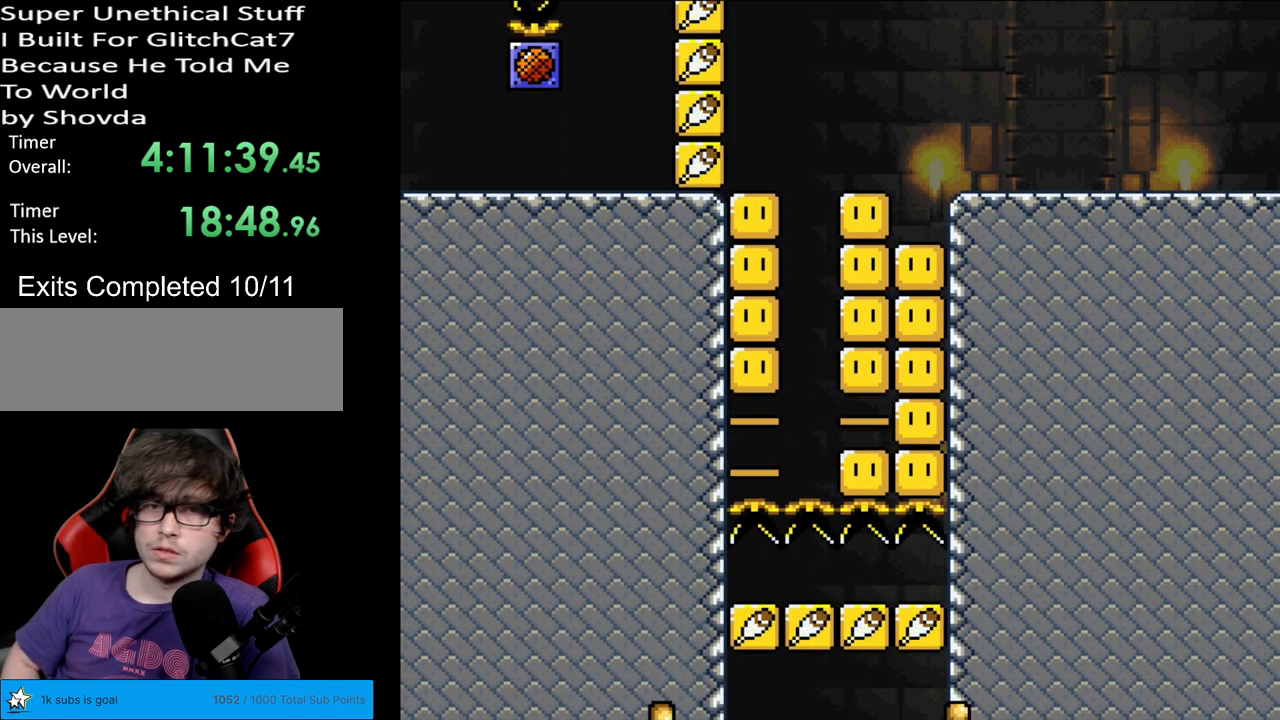
{"buttons": [], "events": [[500, "X", "up"]]}
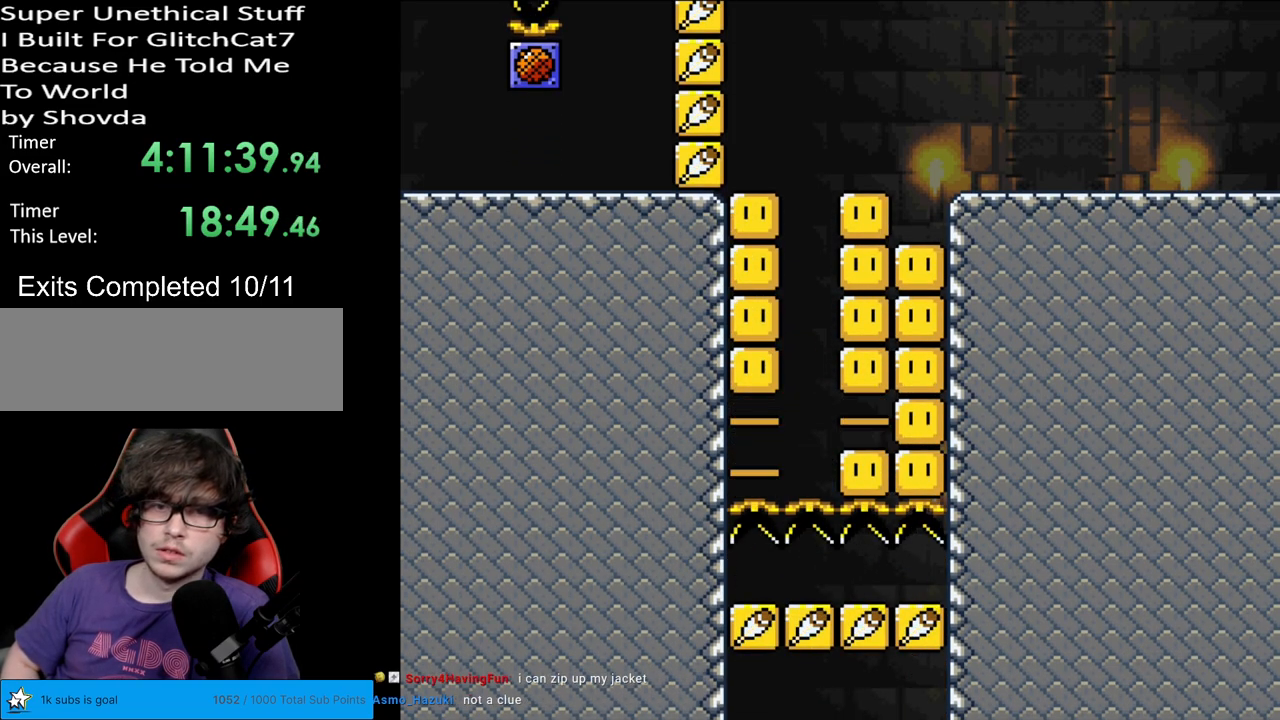
{"buttons": [], "events": [[17, "X", "down"], [33, "X", "up"]]}
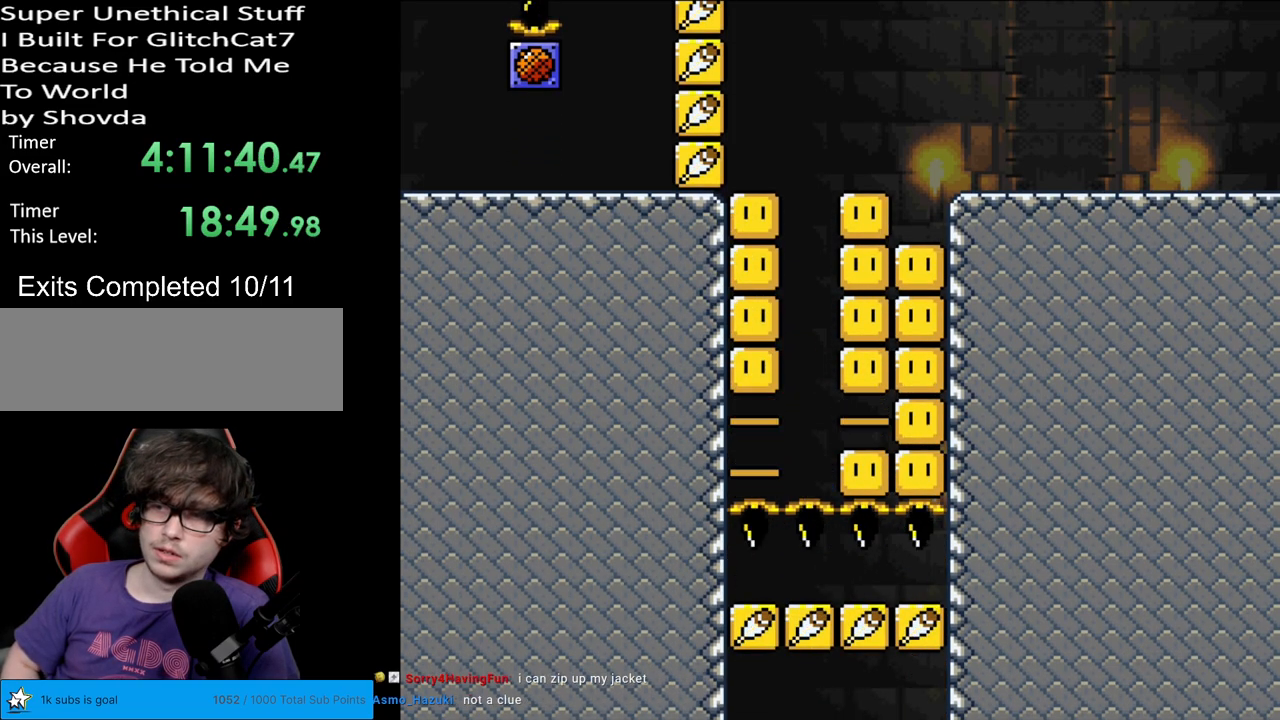
{"buttons": [], "events": []}
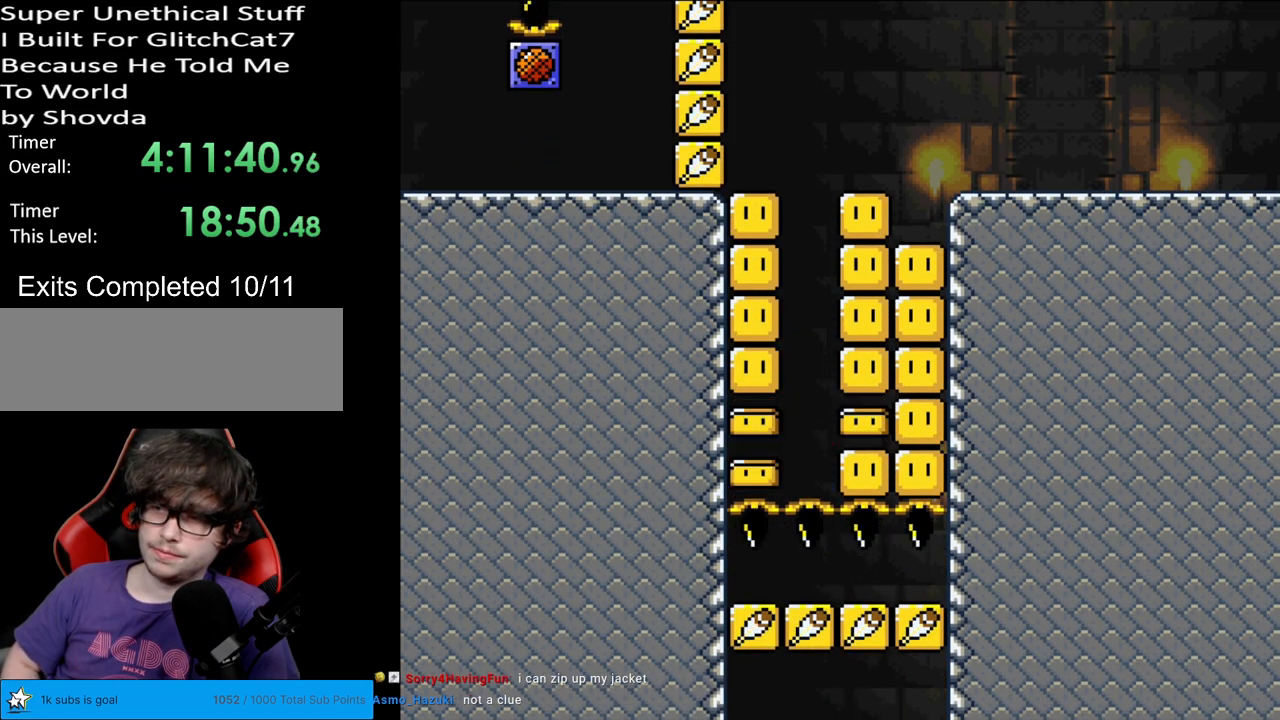
{"buttons": [], "events": []}
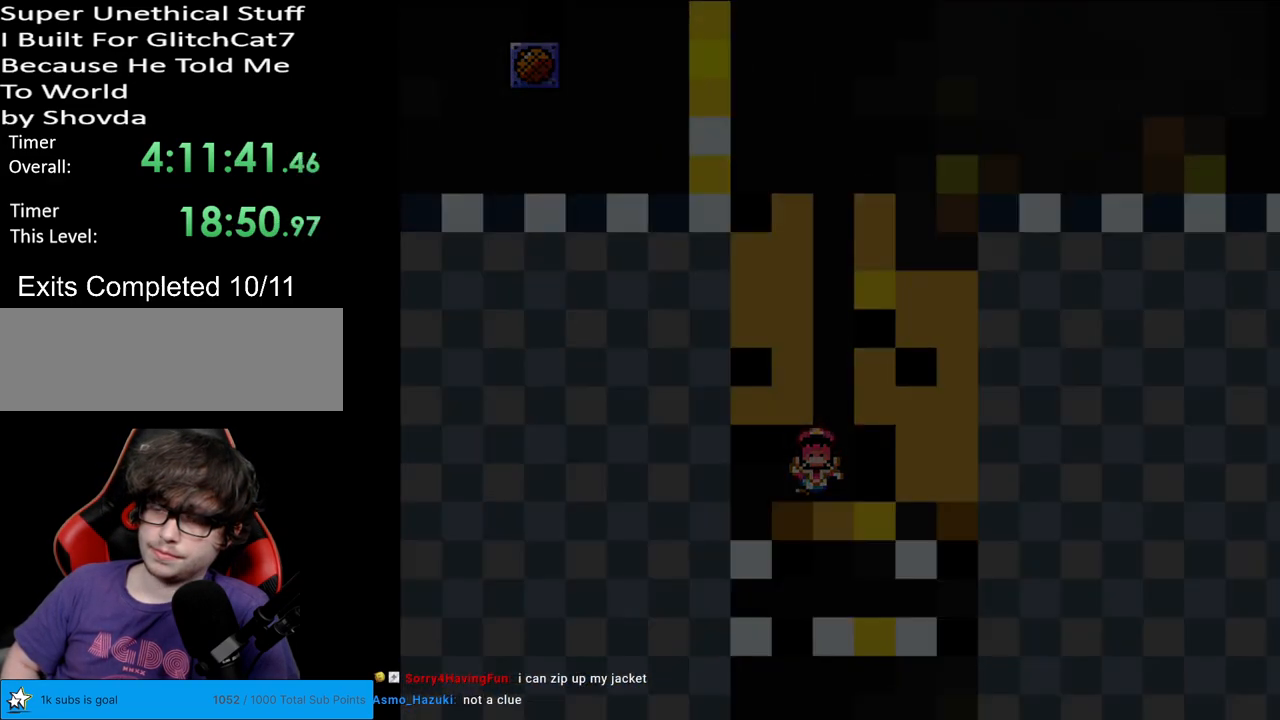
{"buttons": [], "events": []}
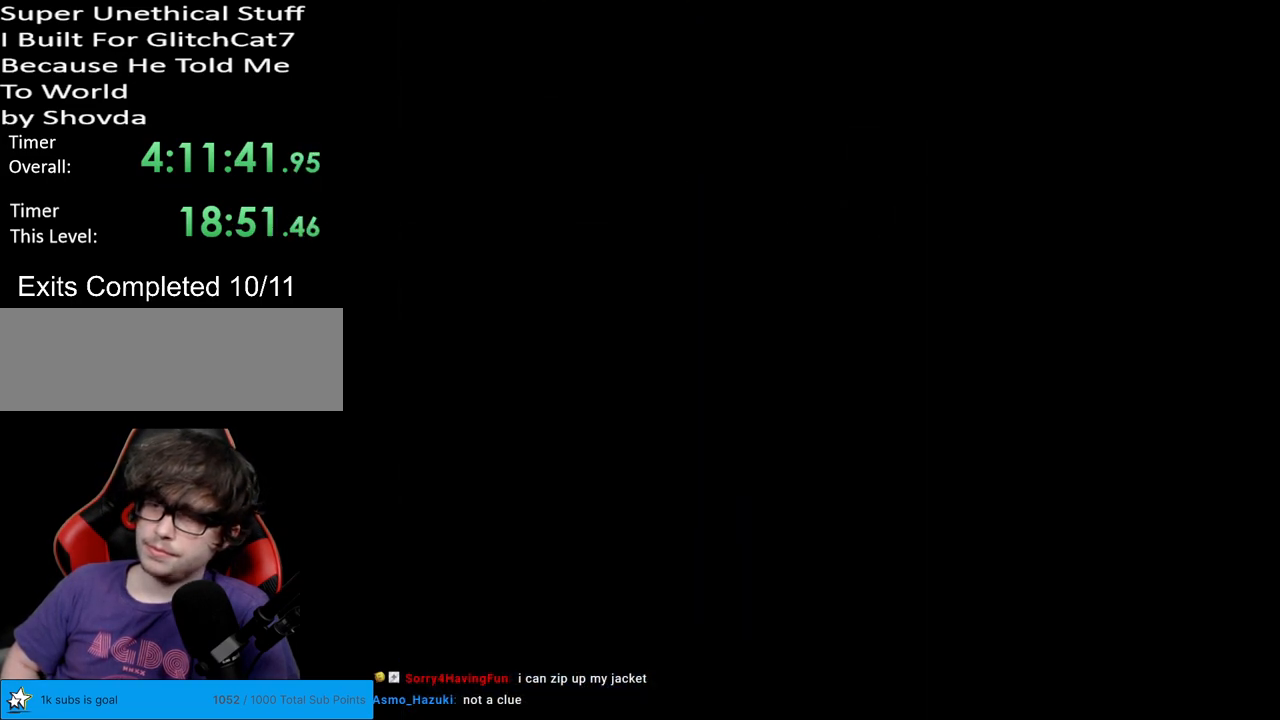
{"buttons": ["X"], "events": [[417, "X", "down"]]}
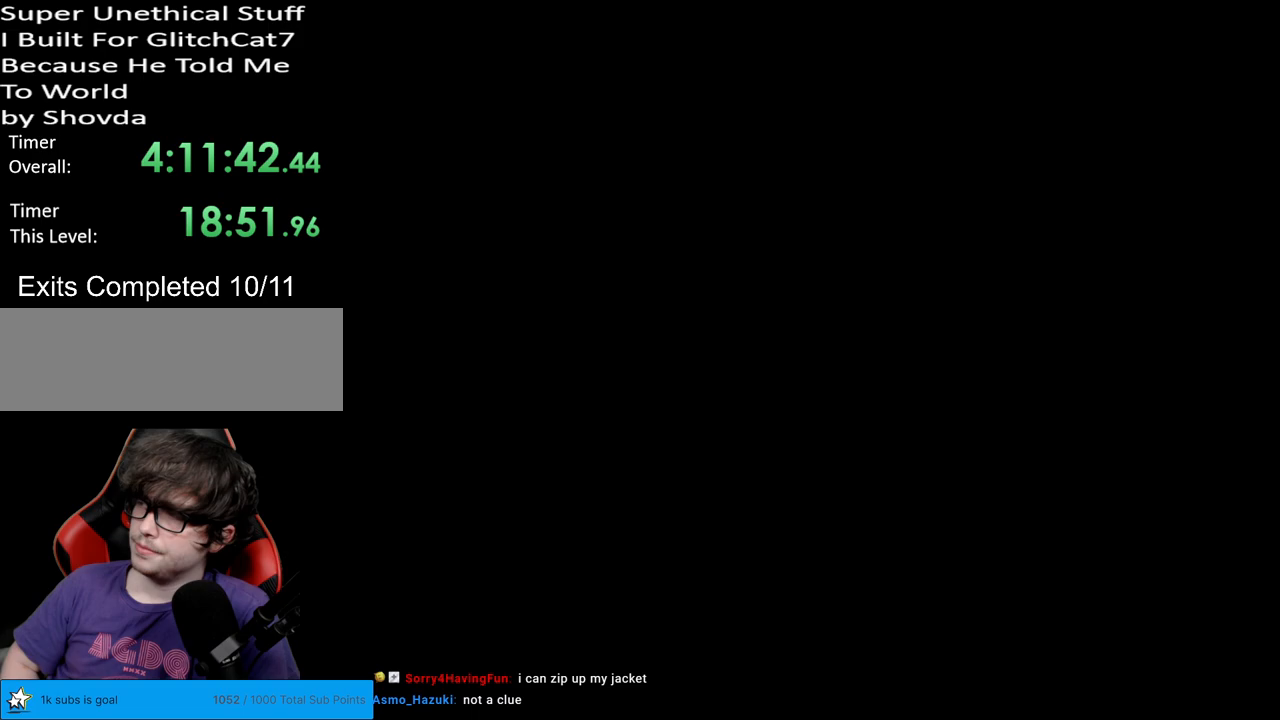
{"buttons": ["X"], "events": []}
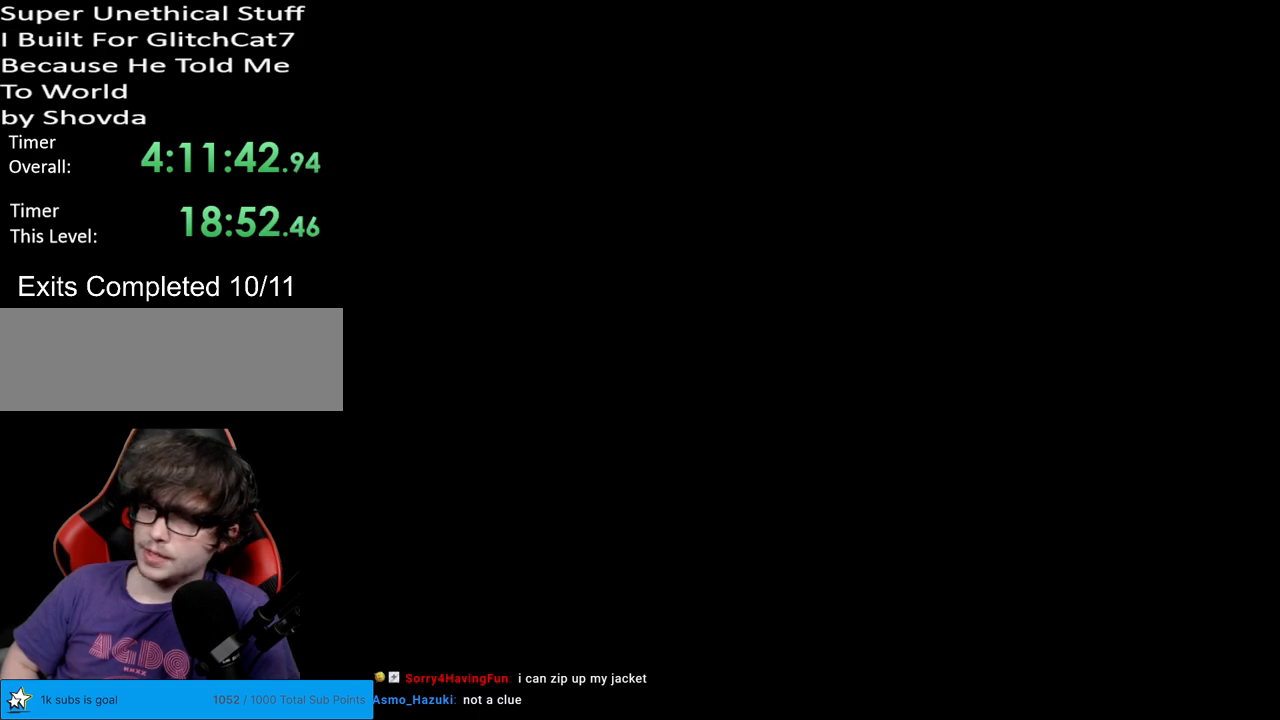
{"buttons": ["X"], "events": []}